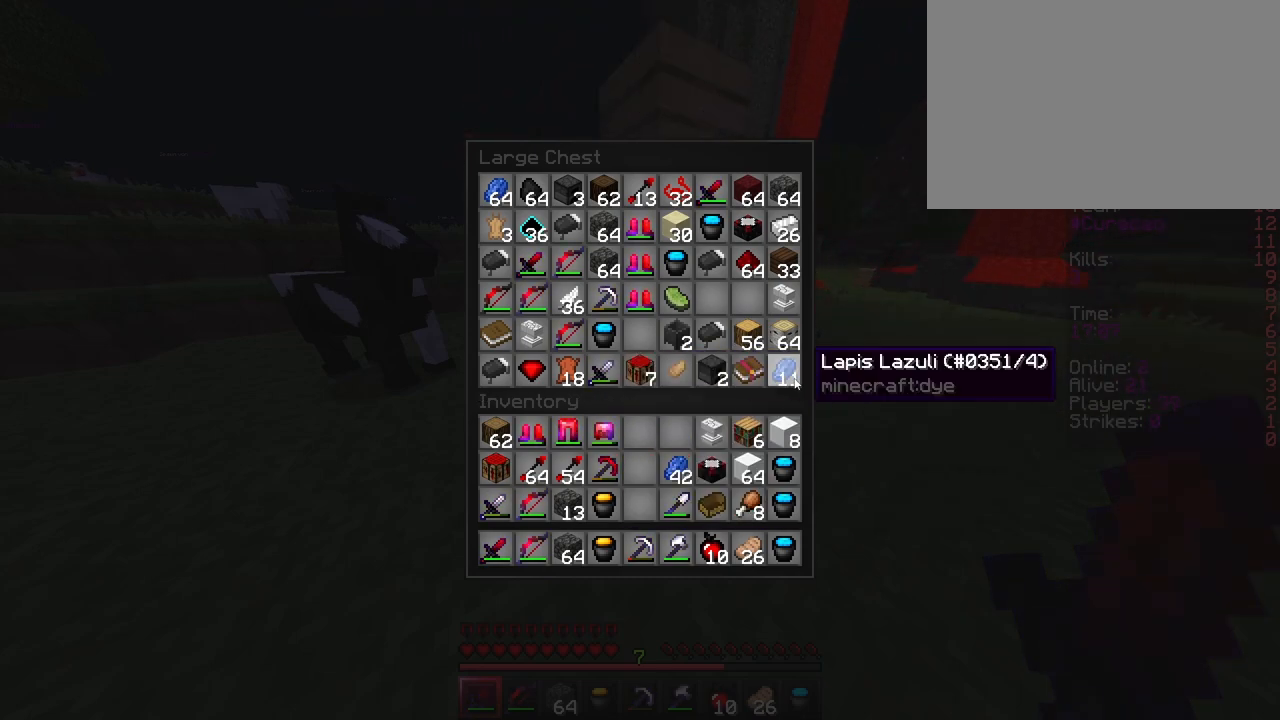
Gameplay with keyboard; each line is a JSON object with the keys held at the frame after it. "events" lists presses ("down") and releases ("up") of "a", "ctrl", "d", "e", "f", "q", "r", "s", "shift", "space", "tab" and "w" between this image and that frame as [ms after this image, input, new state], when the widget could be followed in between. No other keys are recorded. Mouse input is not recorded.
{"keys": ["e"], "events": [[500, "e", "down"]]}
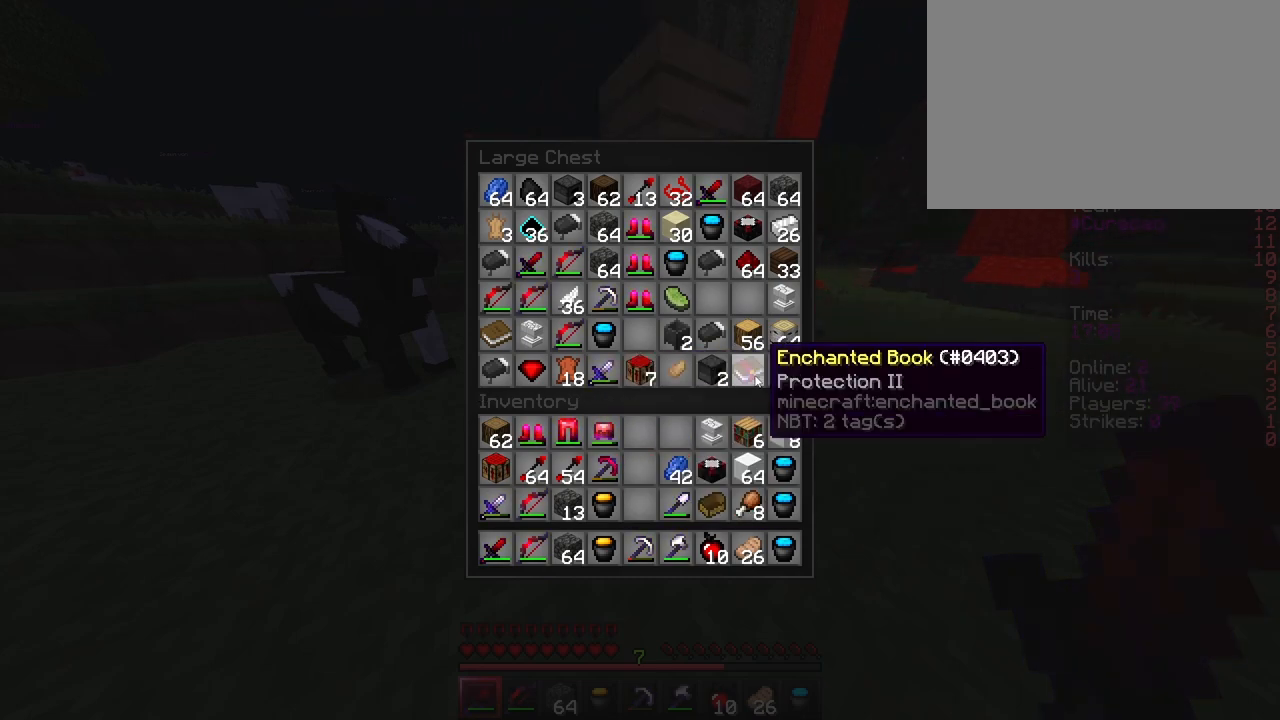
{"keys": ["a", "w"], "events": [[100, "e", "up"], [117, "a", "down"], [250, "w", "down"]]}
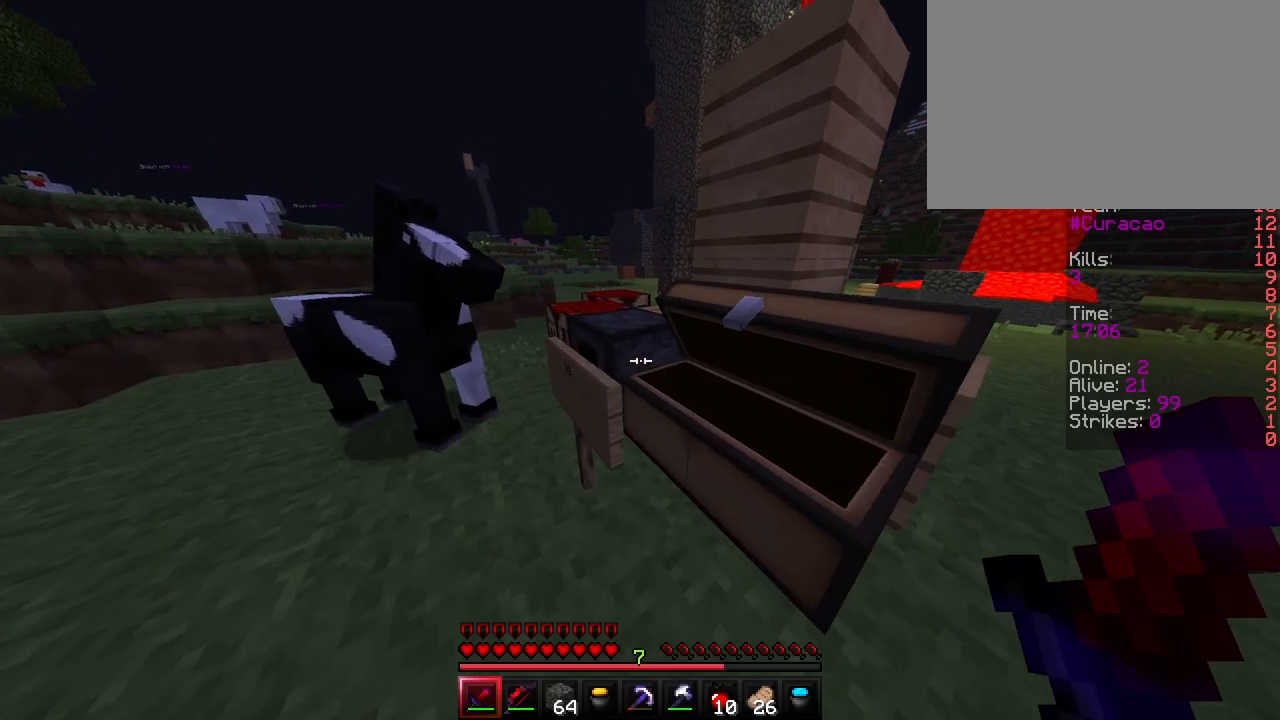
{"keys": [], "events": [[150, "a", "up"], [233, "w", "up"]]}
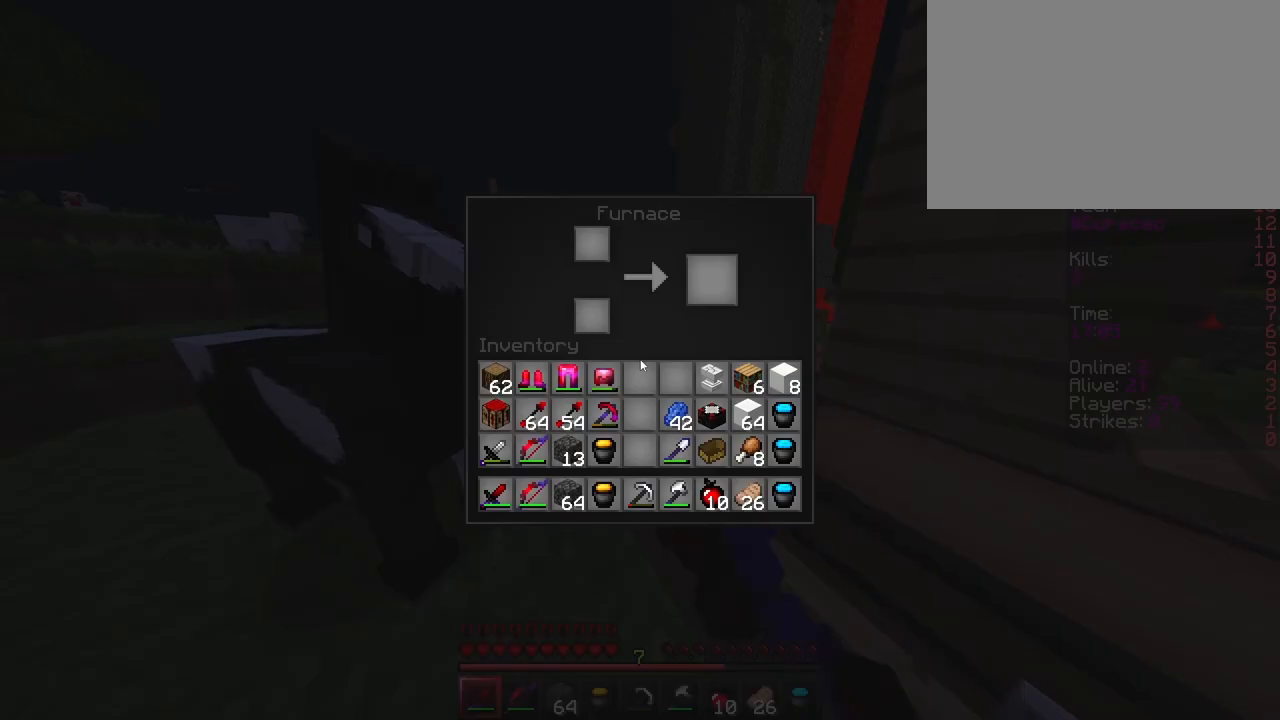
{"keys": [], "events": [[200, "e", "down"], [283, "e", "up"]]}
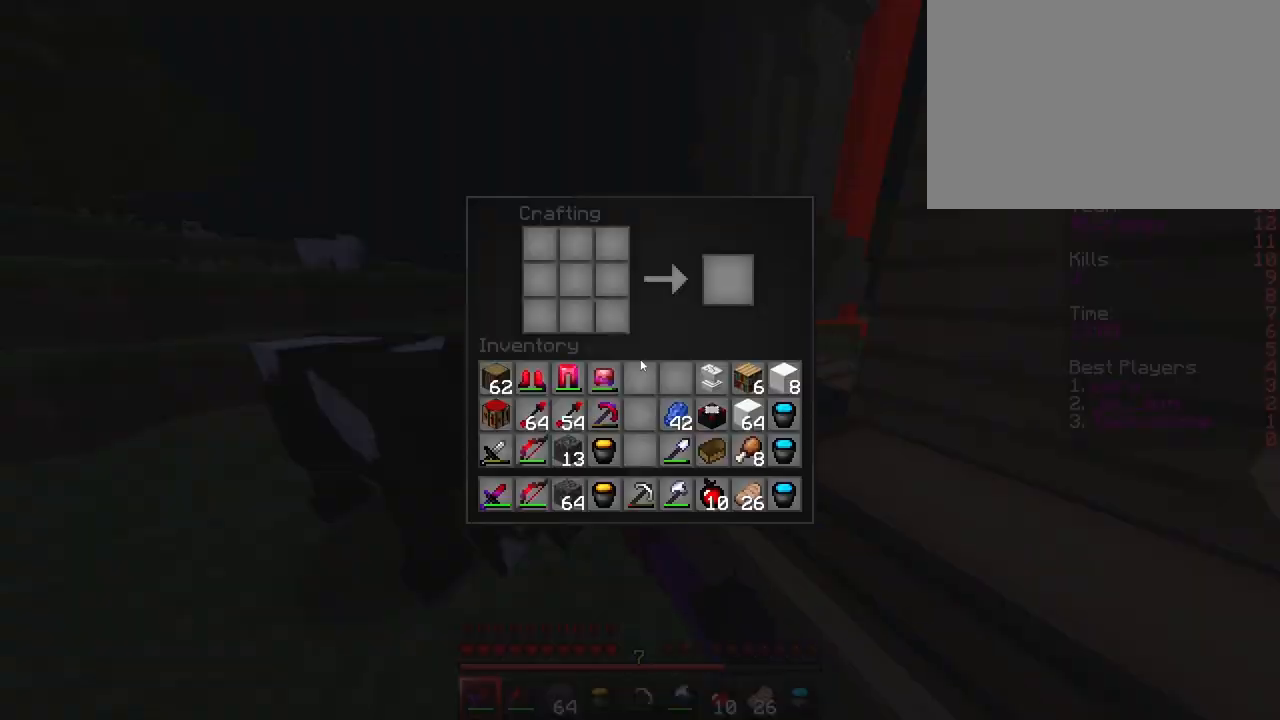
{"keys": [], "events": [[67, "e", "down"], [150, "w", "down"], [167, "e", "up"], [233, "space", "down"], [350, "space", "up"], [483, "w", "up"]]}
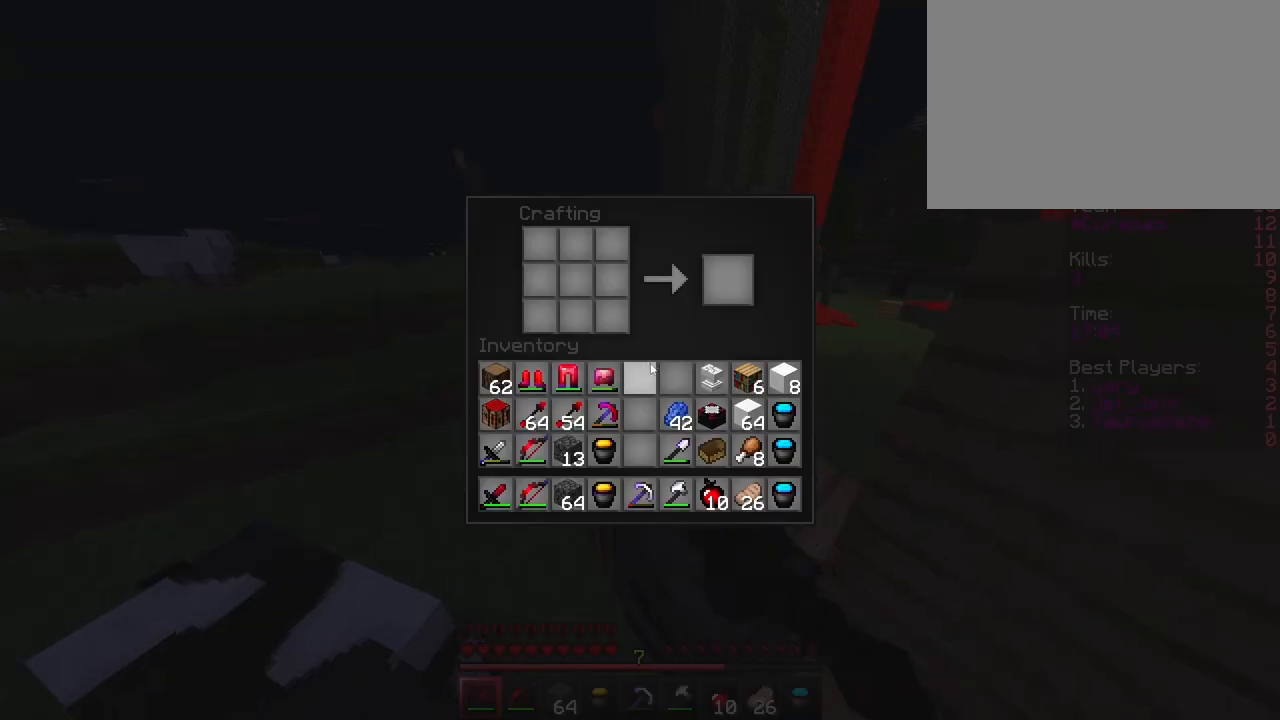
{"keys": ["ctrl", "w"], "events": [[217, "e", "down"], [300, "e", "up"], [367, "w", "down"], [467, "ctrl", "down"]]}
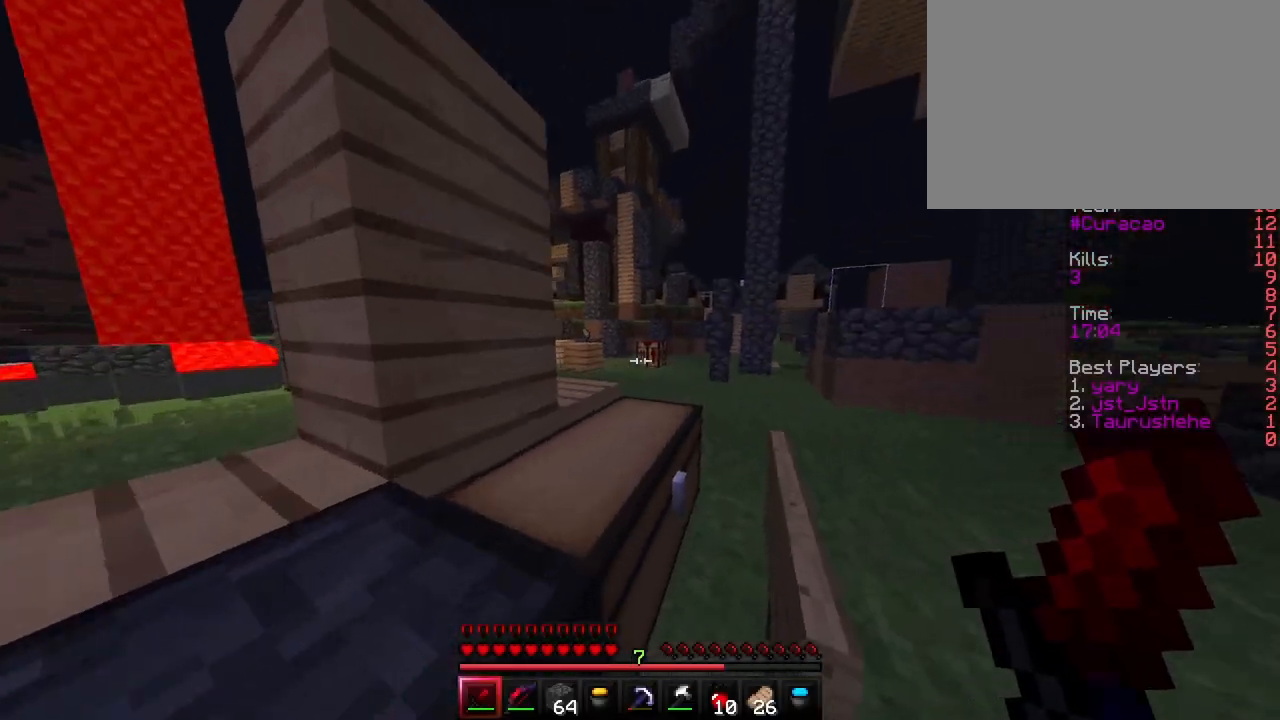
{"keys": ["ctrl", "w"], "events": [[33, "d", "down"], [100, "space", "down"], [183, "d", "up"], [283, "space", "up"]]}
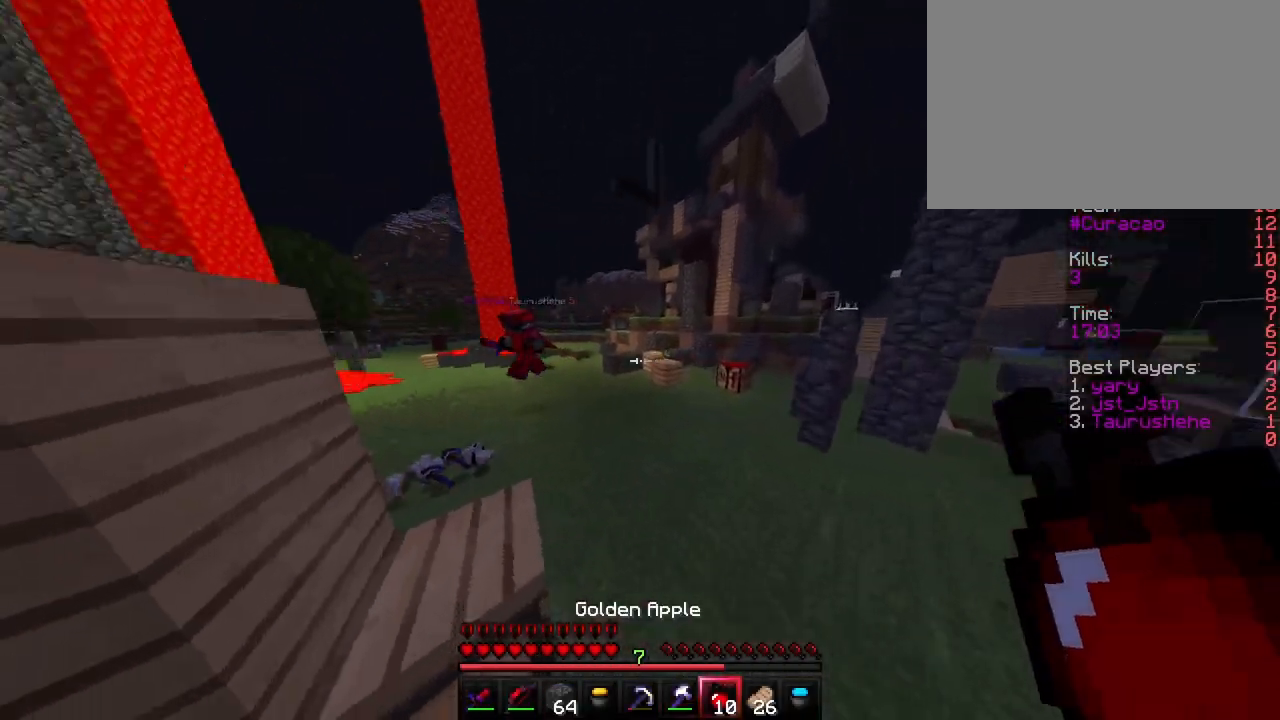
{"keys": ["a", "ctrl", "w"], "events": [[367, "a", "down"]]}
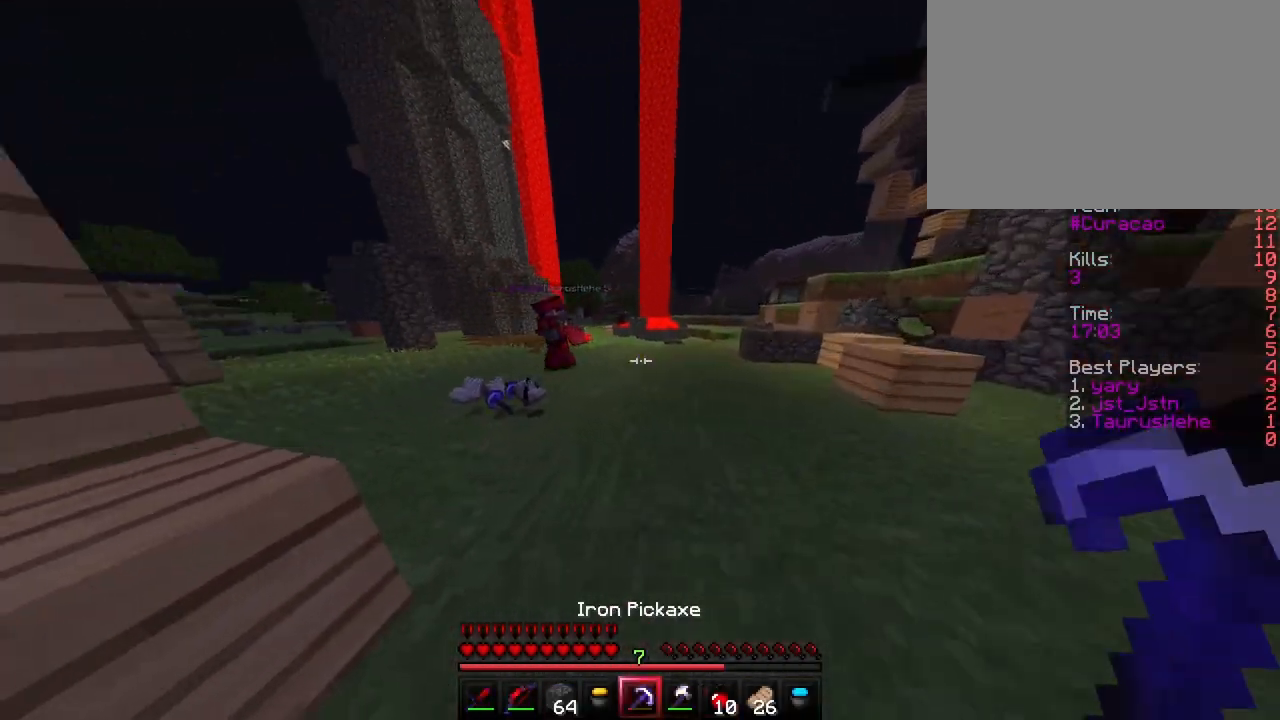
{"keys": [], "events": [[17, "ctrl", "up"], [83, "e", "down"], [133, "w", "up"], [167, "a", "up"], [200, "e", "up"], [400, "e", "down"], [500, "e", "up"]]}
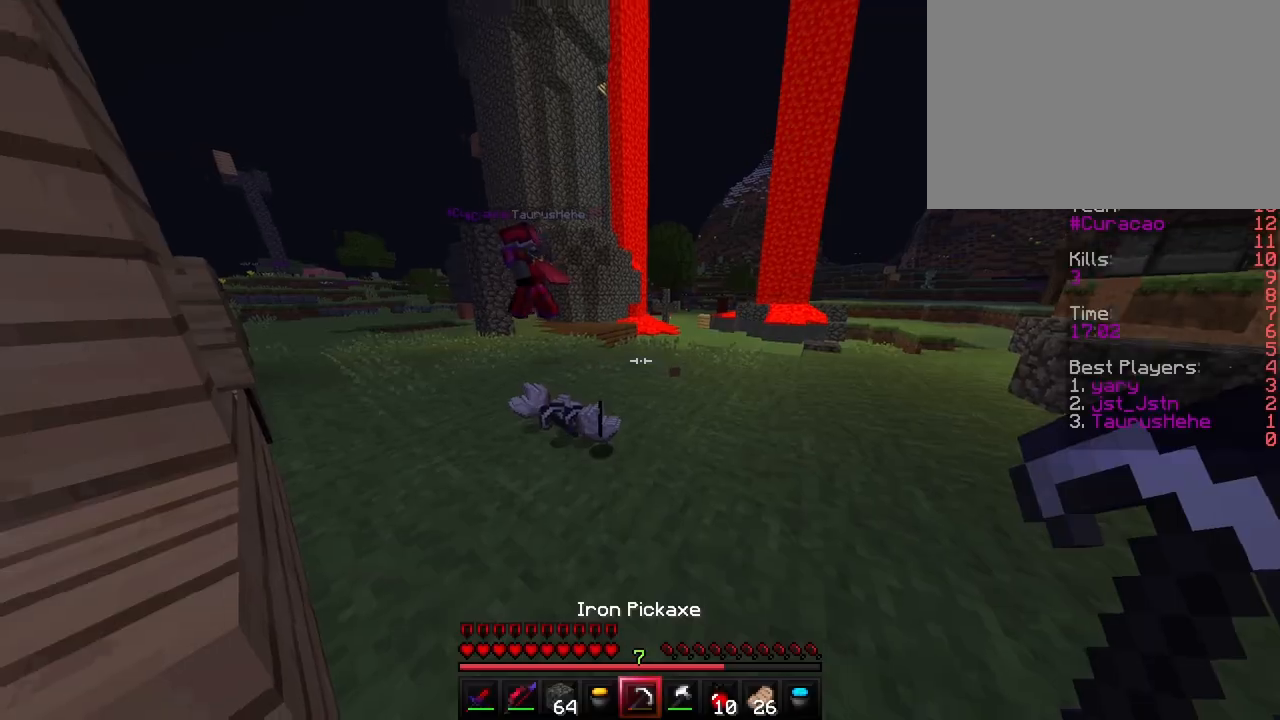
{"keys": ["a", "ctrl", "w"], "events": [[50, "w", "down"], [67, "ctrl", "down"], [233, "a", "down"]]}
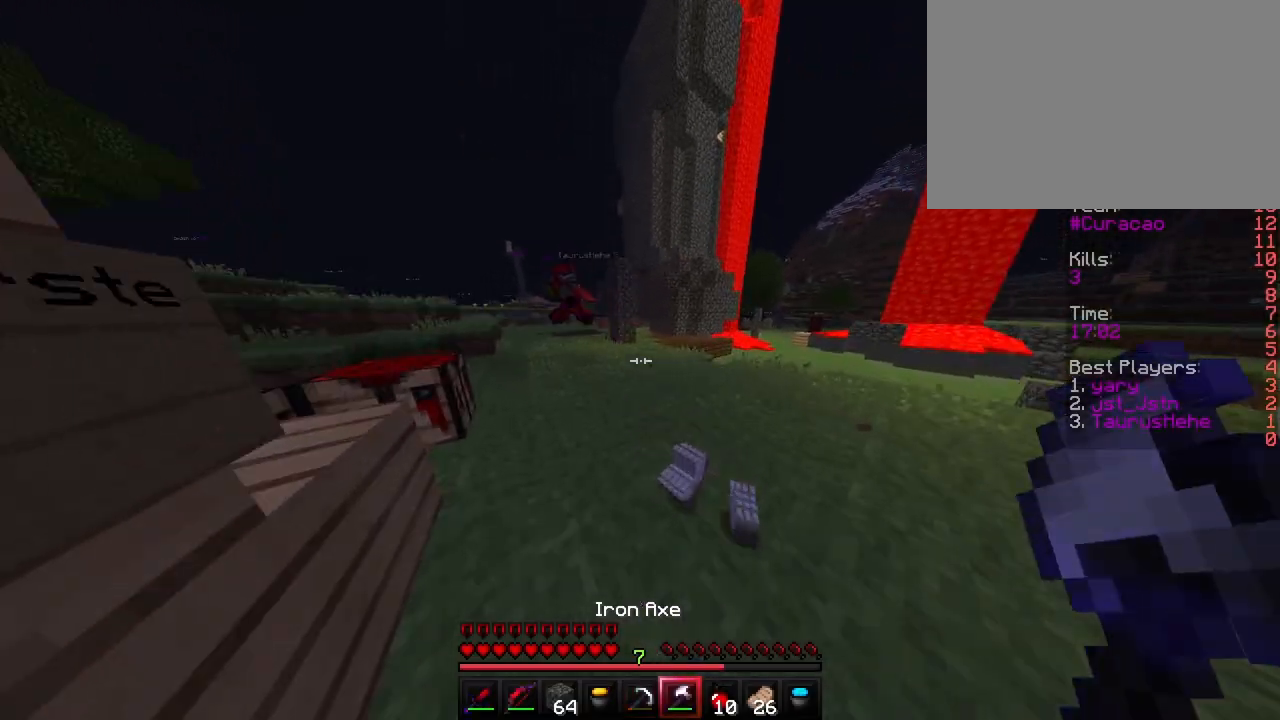
{"keys": [], "events": [[67, "w", "up"], [100, "a", "up"], [133, "ctrl", "up"], [167, "e", "down"], [267, "e", "up"]]}
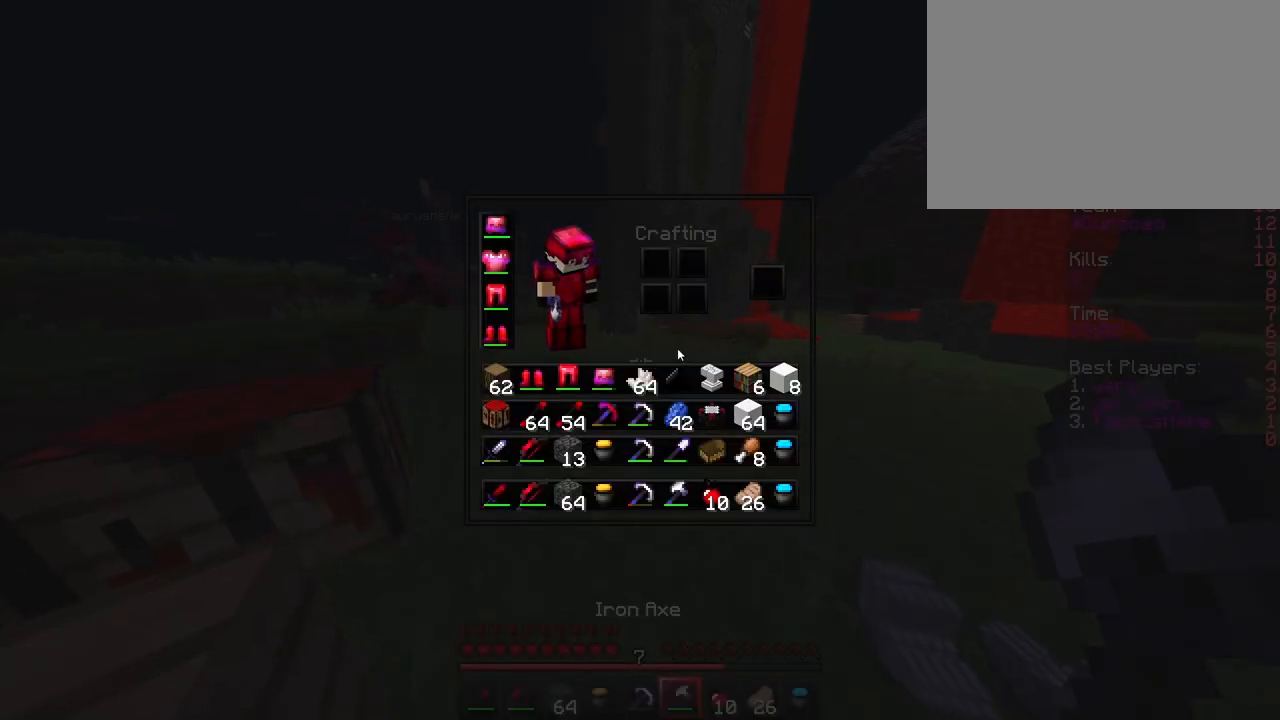
{"keys": ["s", "space"], "events": [[317, "e", "down"], [433, "e", "up"], [433, "space", "down"], [500, "s", "down"]]}
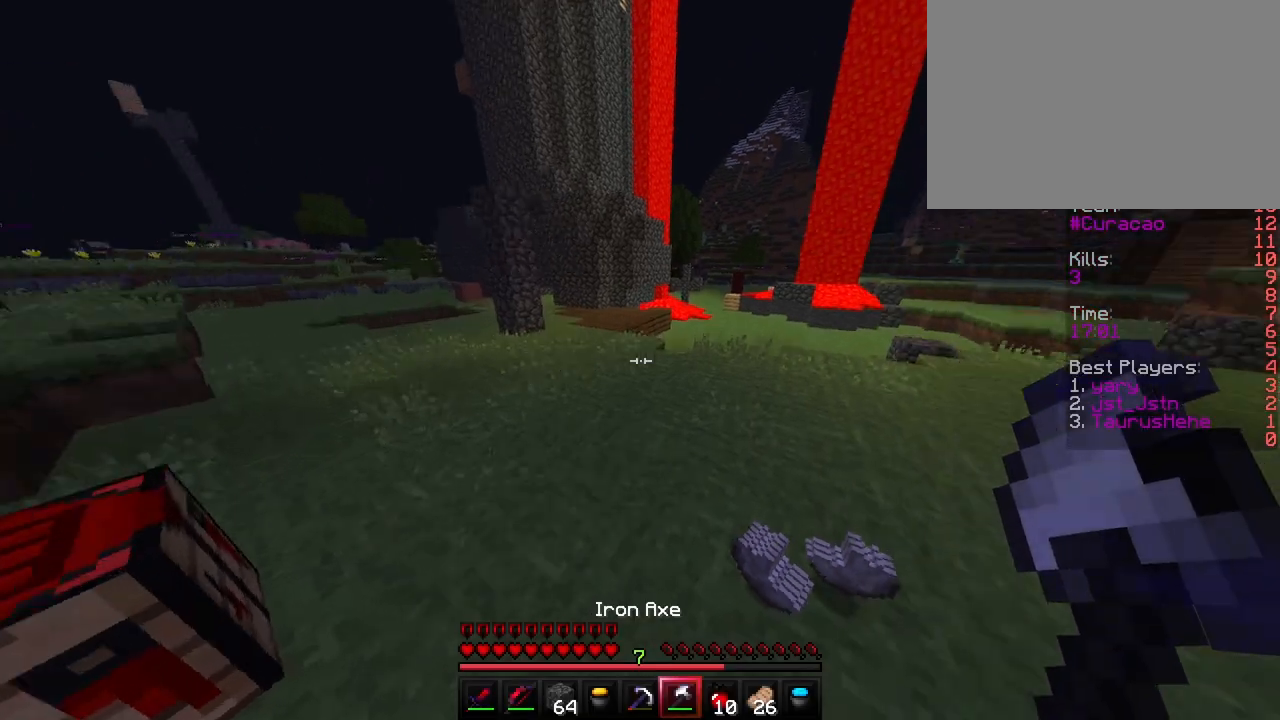
{"keys": [], "events": [[67, "space", "up"], [133, "a", "down"], [300, "a", "up"], [300, "e", "down"], [417, "e", "up"], [433, "s", "up"]]}
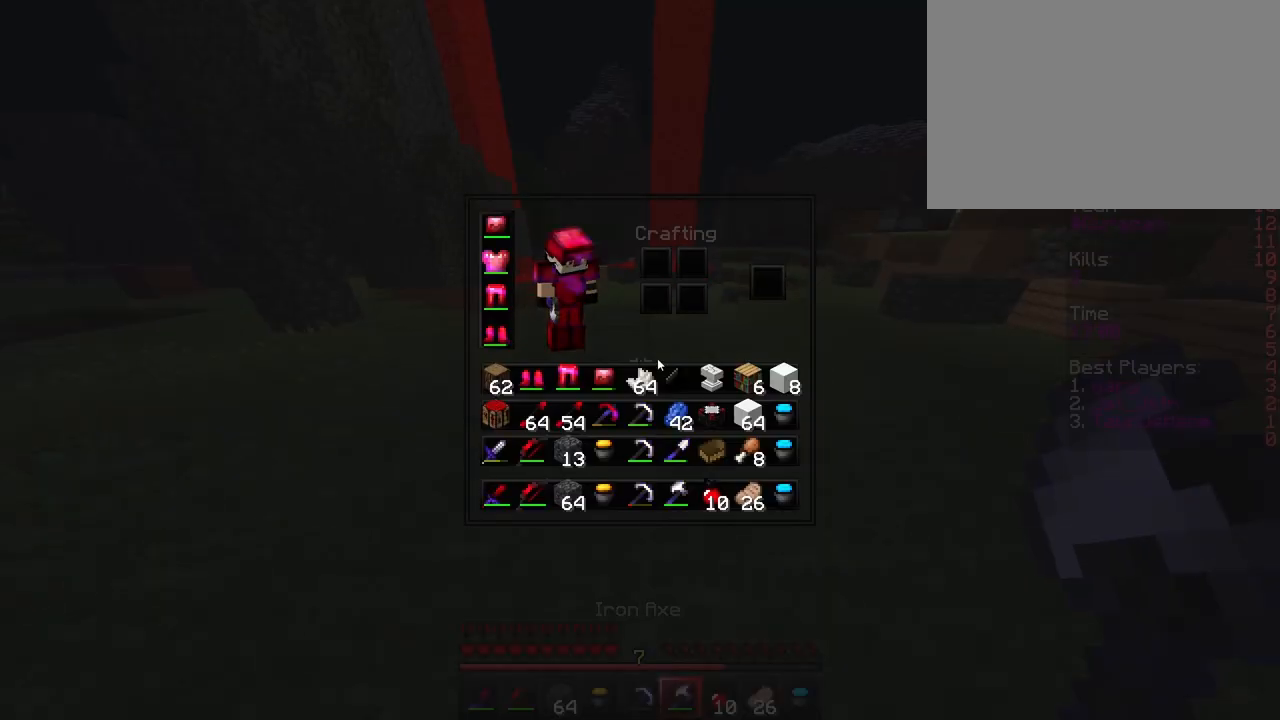
{"keys": ["e"], "events": [[433, "e", "down"]]}
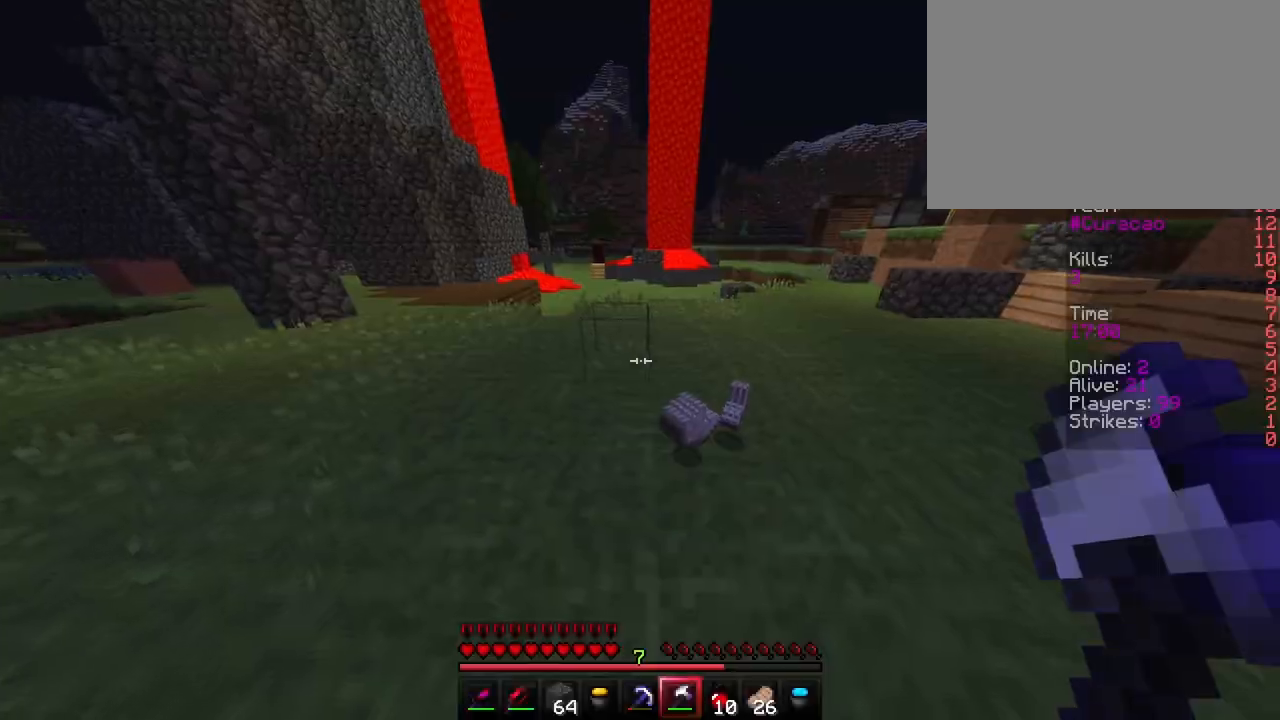
{"keys": ["a", "s"], "events": [[17, "s", "down"], [33, "space", "down"], [50, "e", "up"], [217, "space", "up"], [233, "a", "down"]]}
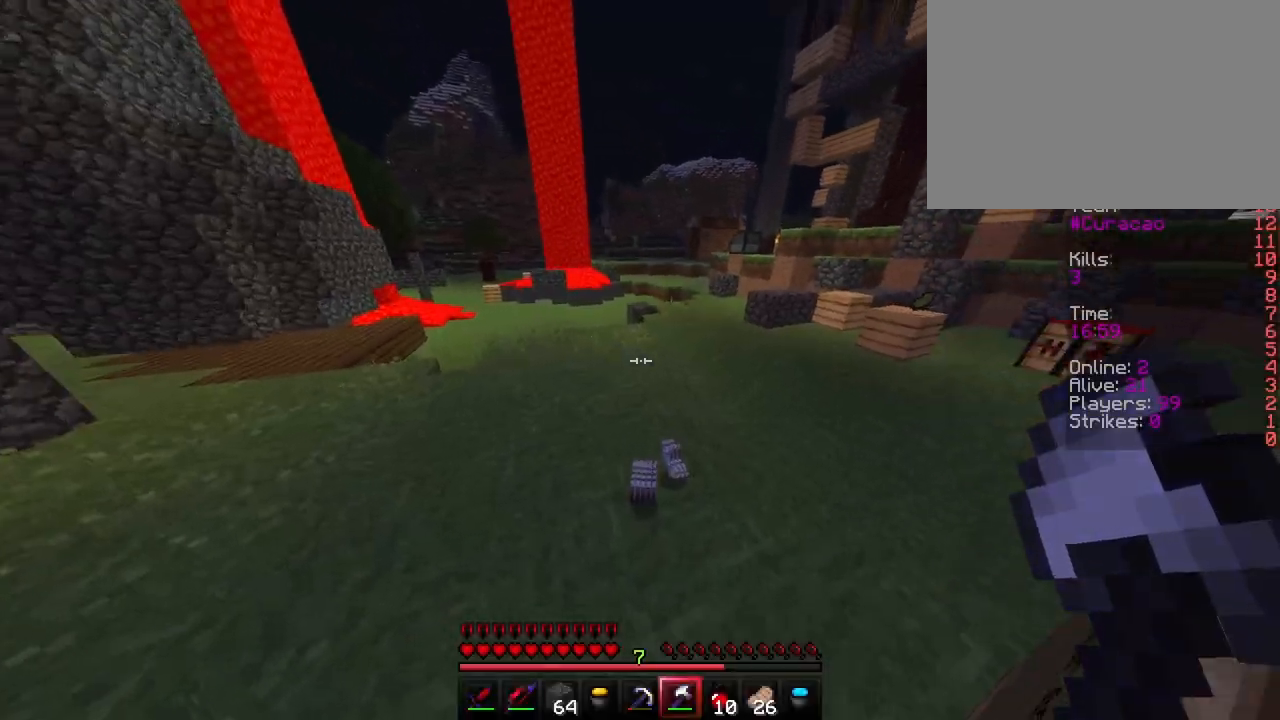
{"keys": ["ctrl"], "events": [[17, "a", "up"], [117, "s", "up"], [183, "e", "down"], [283, "e", "up"], [483, "ctrl", "down"]]}
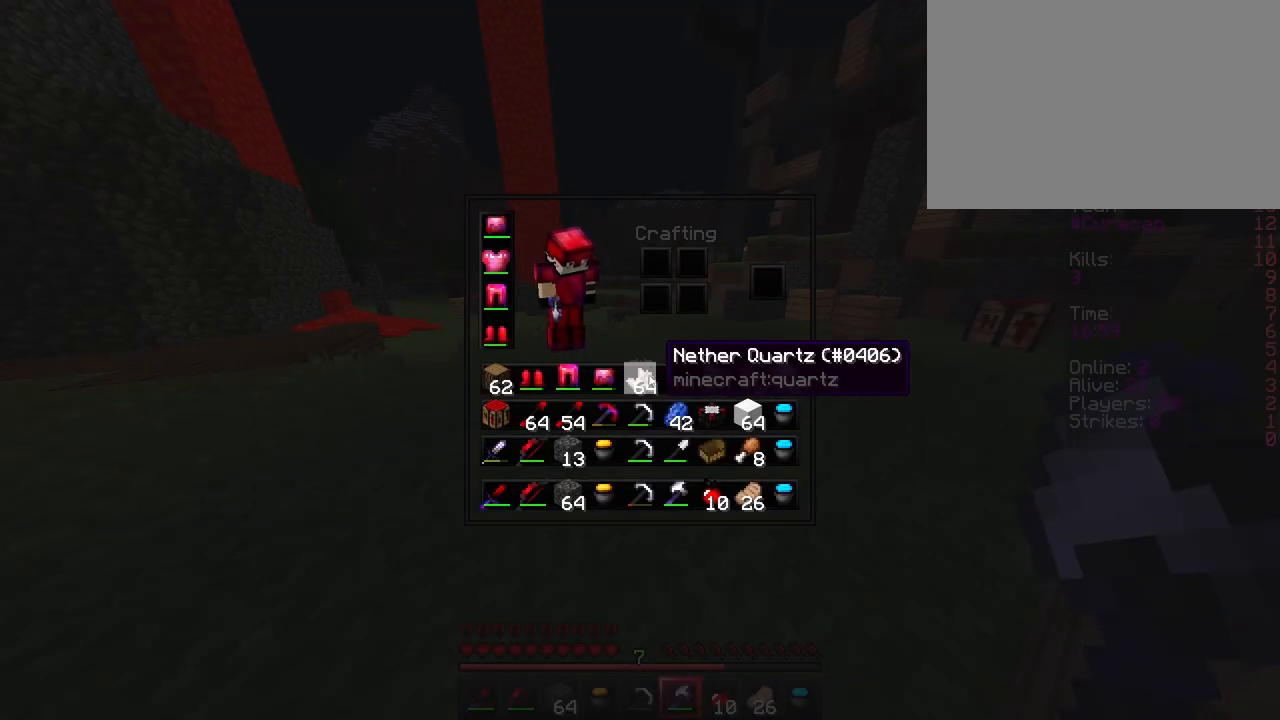
{"keys": ["ctrl"], "events": [[367, "q", "down"], [467, "q", "up"]]}
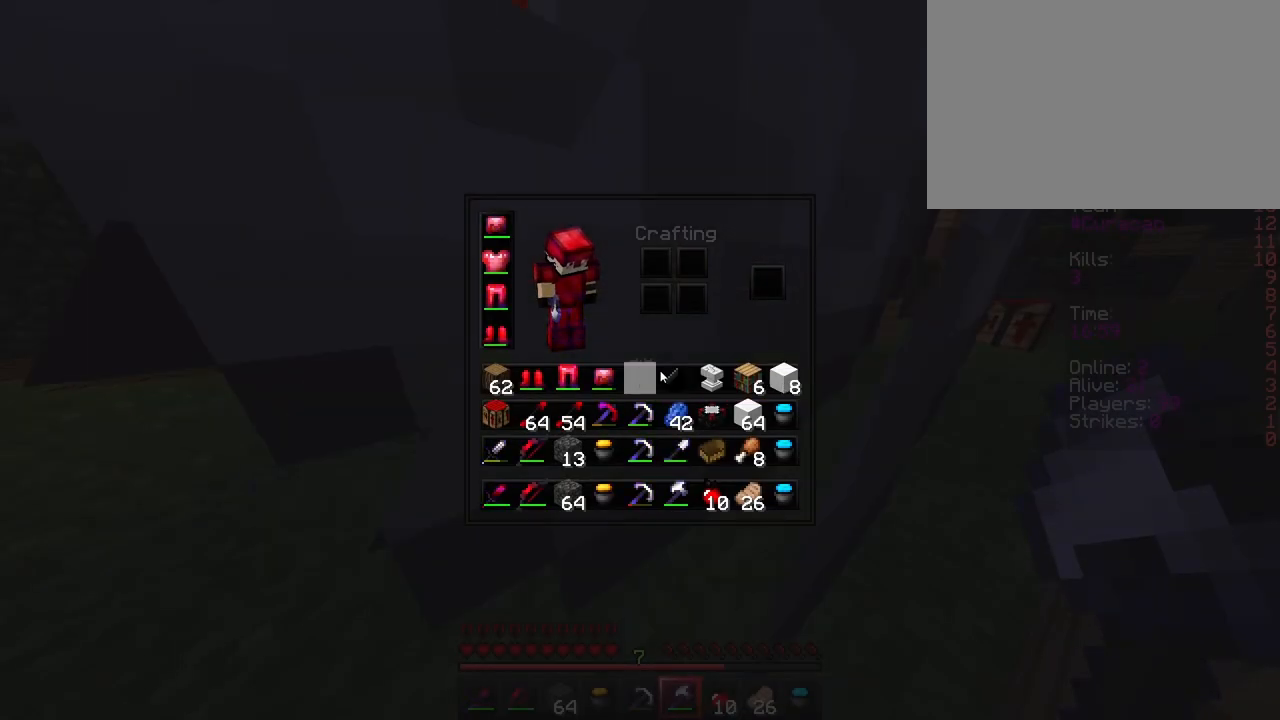
{"keys": ["ctrl"], "events": [[333, "q", "down"], [417, "q", "up"]]}
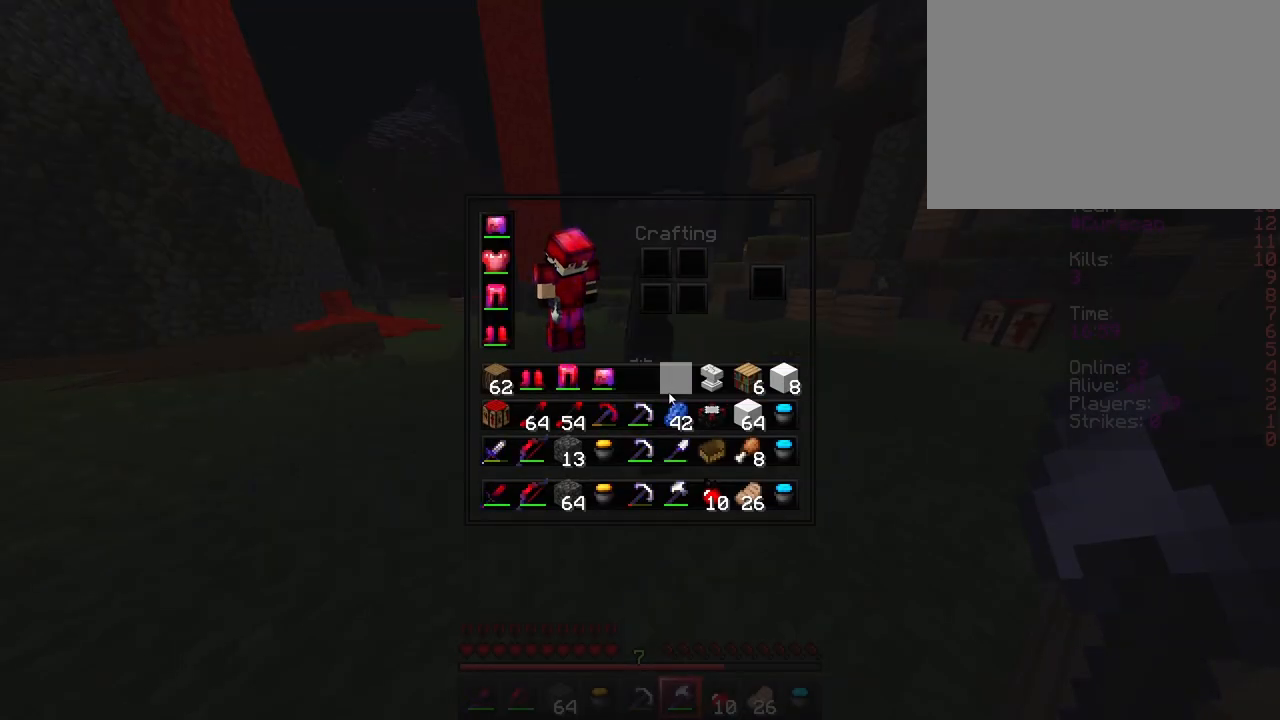
{"keys": ["ctrl"], "events": []}
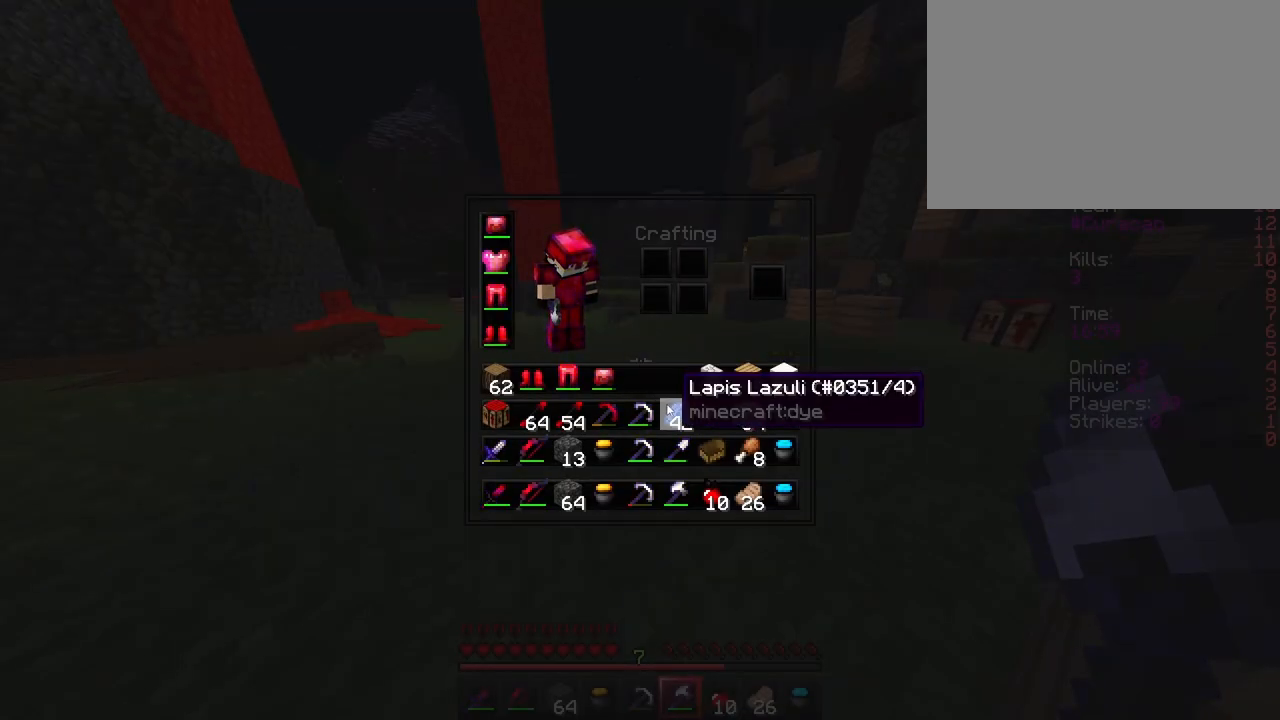
{"keys": ["ctrl"], "events": [[333, "q", "down"], [417, "q", "up"]]}
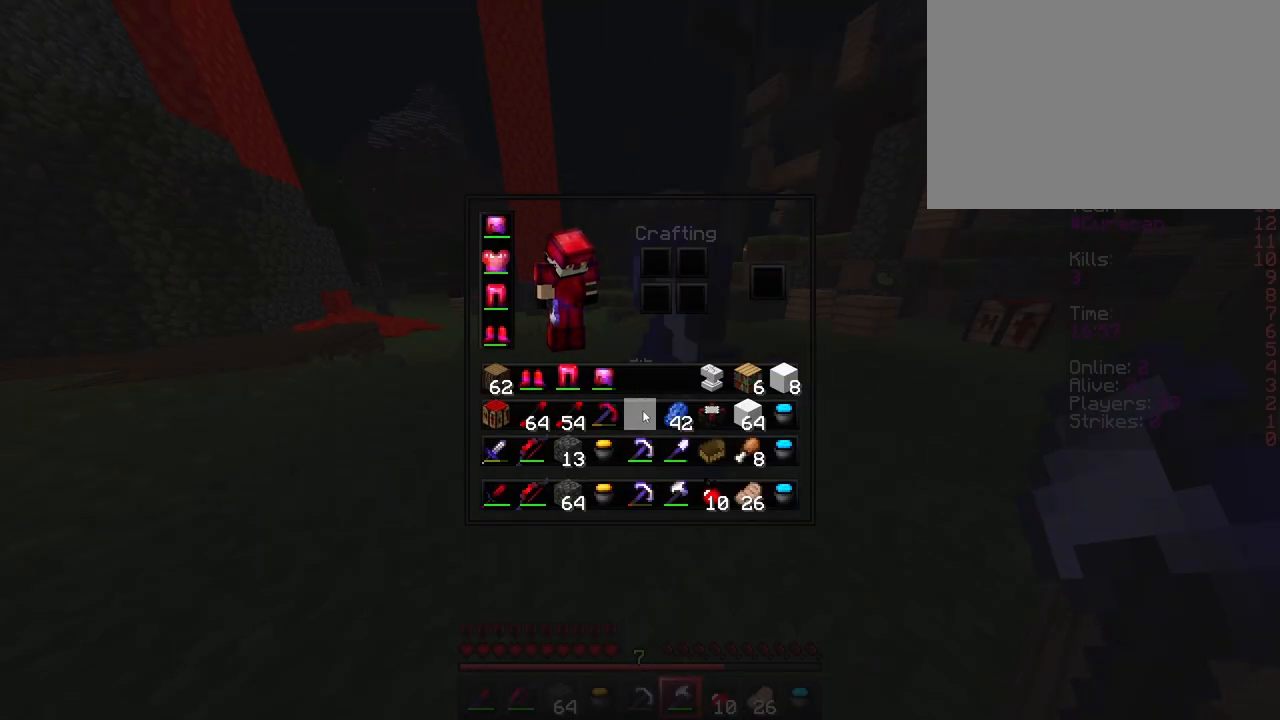
{"keys": [], "events": [[300, "ctrl", "up"]]}
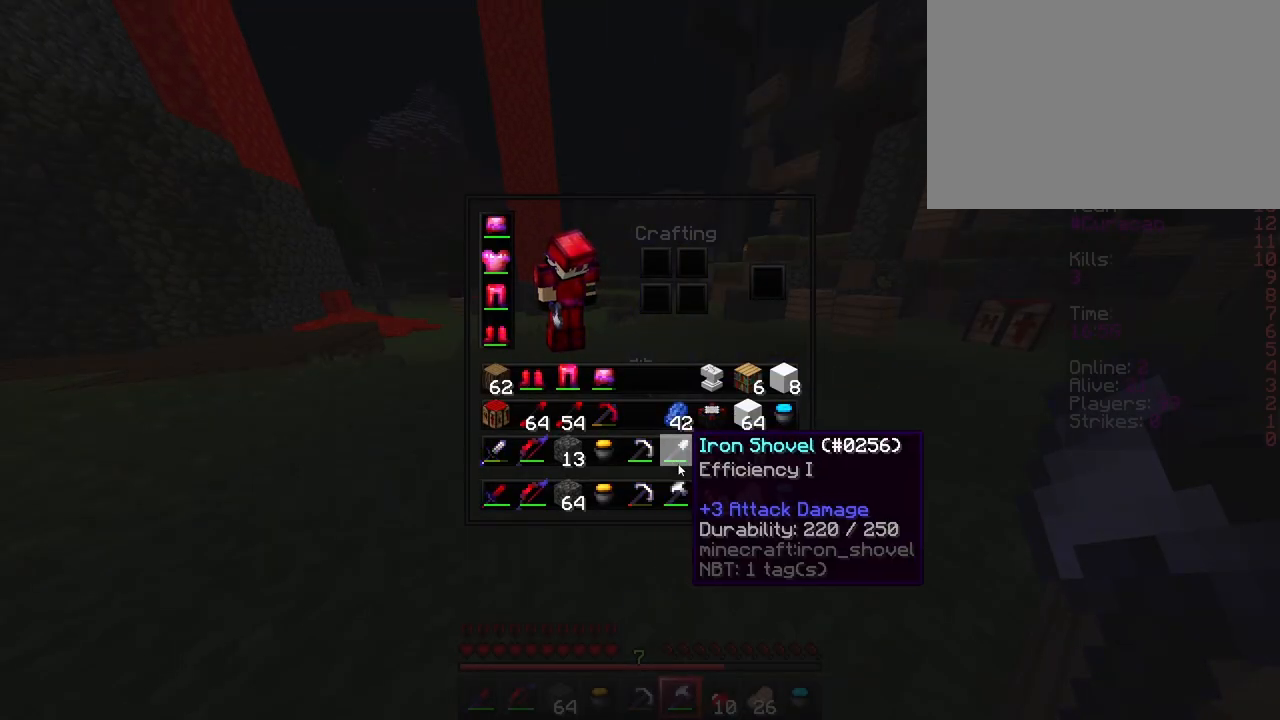
{"keys": [], "events": []}
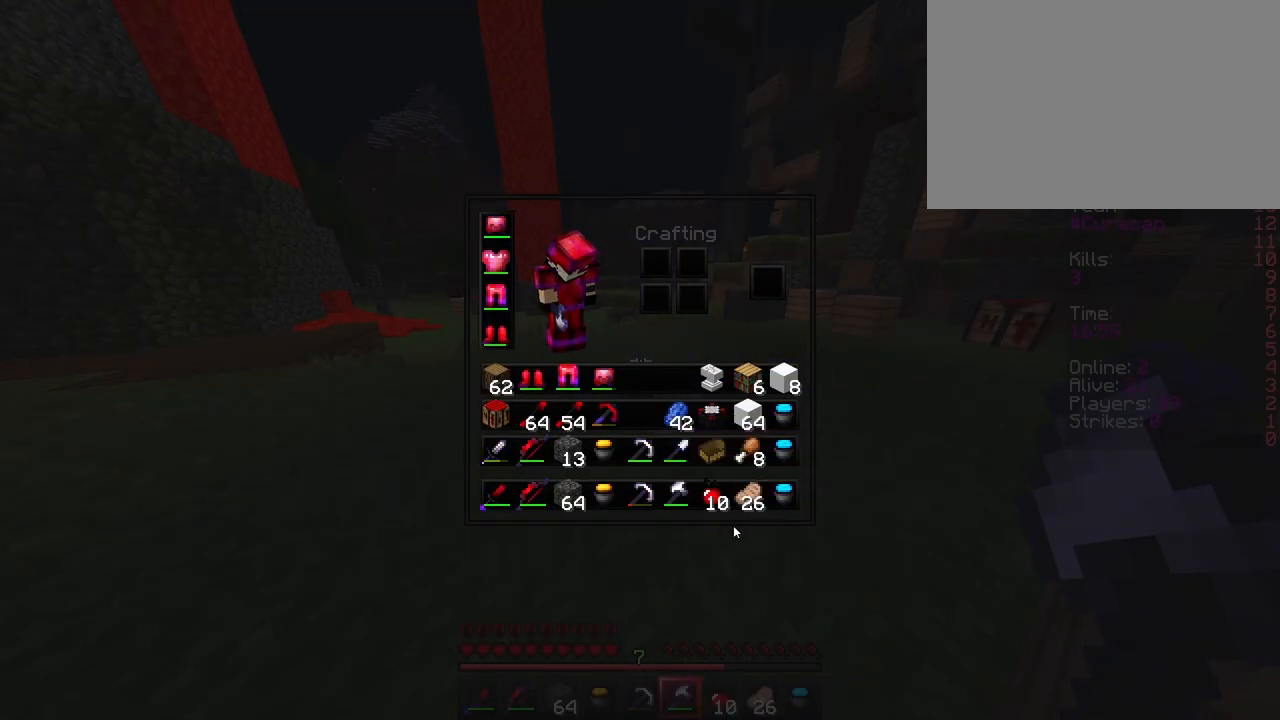
{"keys": [], "events": []}
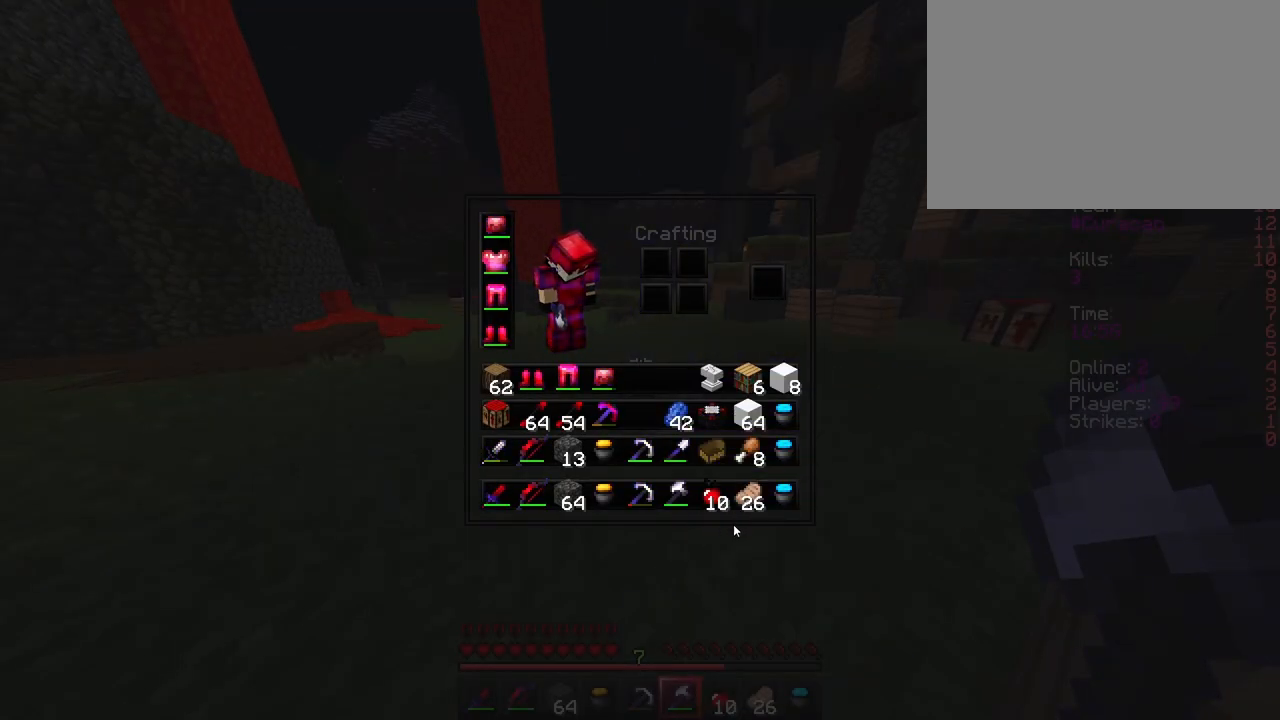
{"keys": [], "events": []}
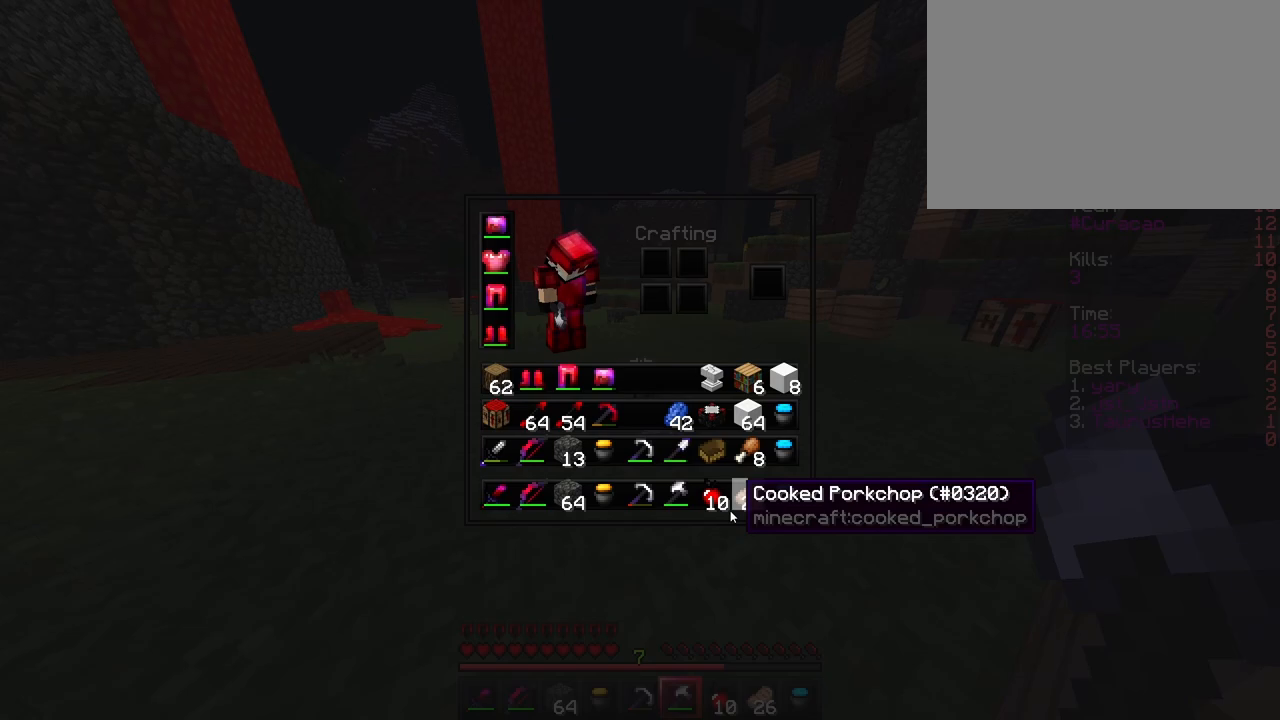
{"keys": ["a", "ctrl", "w"], "events": [[100, "e", "down"], [167, "e", "up"], [233, "a", "down"], [350, "ctrl", "down"], [400, "w", "down"]]}